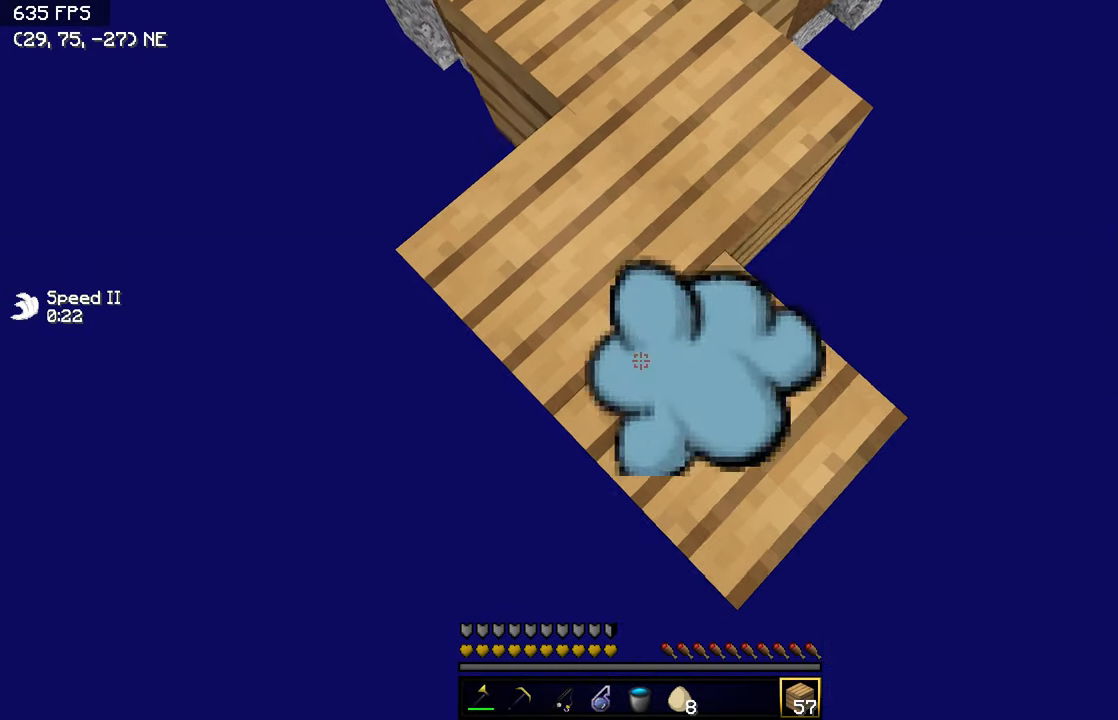
Gameplay with keyboard; each line is a JSON object with the keys held at the frame after it. "events" lists presses ("down") and releases ("up") of "a", "d", "s" and "w" between this image and that frame as [ms after this image, input, new state], when the widget could be followed in between. No other keys are recorded. Mouse input is not recorded.
{"keys": ["d", "s"], "events": [[100, "a", "up"], [250, "a", "down"], [300, "d", "up"], [400, "d", "down"], [450, "a", "up"]]}
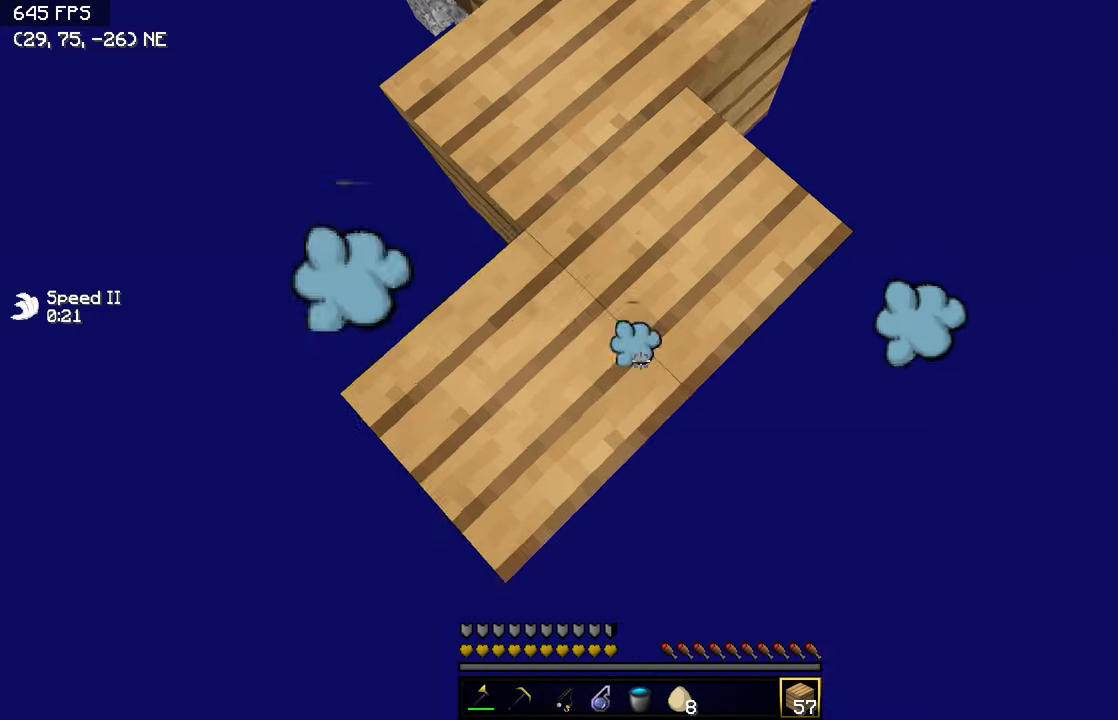
{"keys": ["a", "d", "s"], "events": [[50, "a", "down"], [100, "d", "up"], [150, "d", "down"], [200, "a", "up"], [350, "a", "down"], [350, "d", "up"], [450, "d", "down"]]}
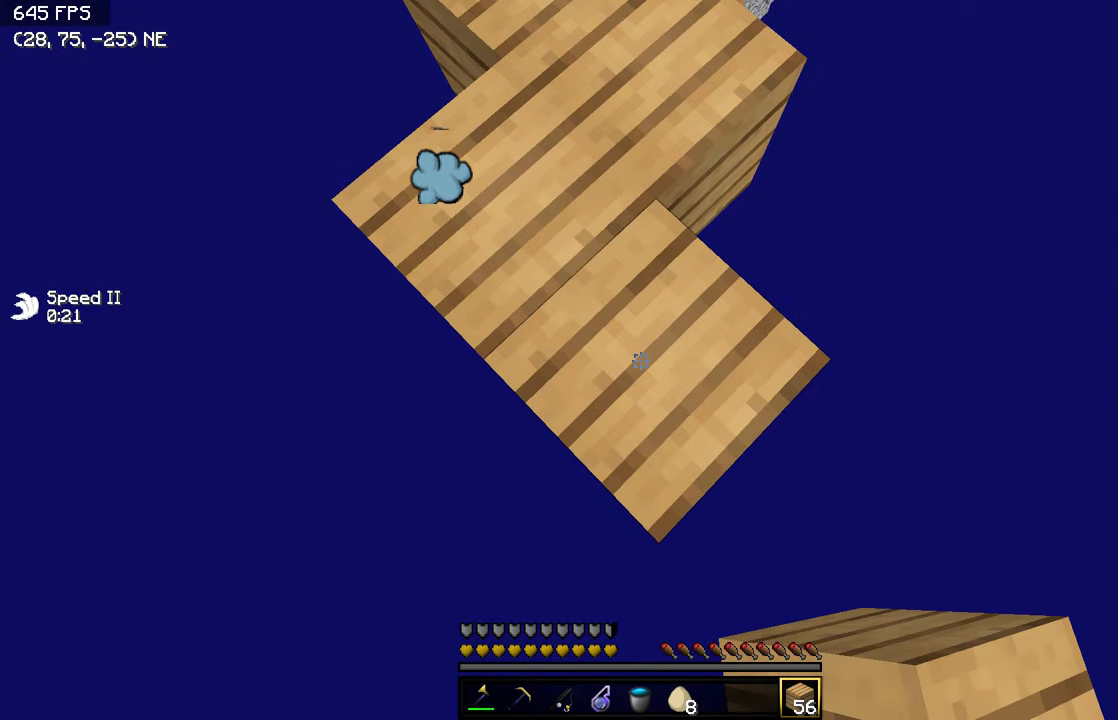
{"keys": ["a", "s"], "events": [[50, "a", "up"], [300, "a", "down"], [350, "d", "up"]]}
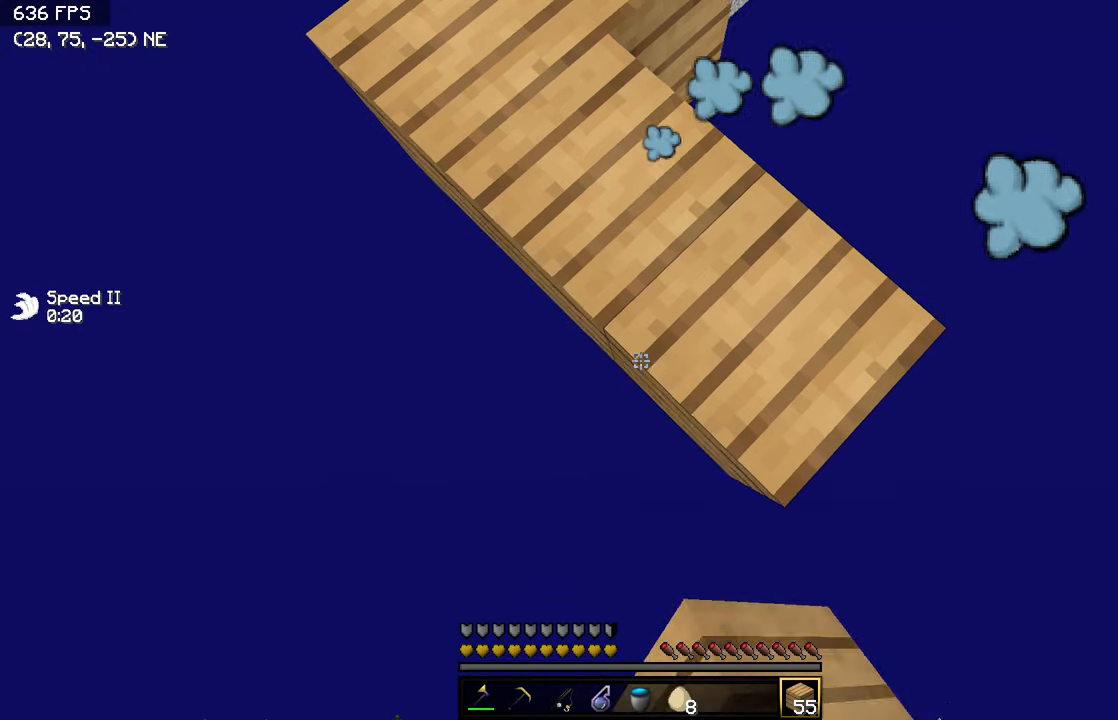
{"keys": ["a", "s"], "events": [[50, "d", "down"], [100, "a", "up"], [183, "d", "up"], [200, "a", "down"], [300, "a", "up"], [300, "d", "down"], [450, "a", "down"], [450, "d", "up"]]}
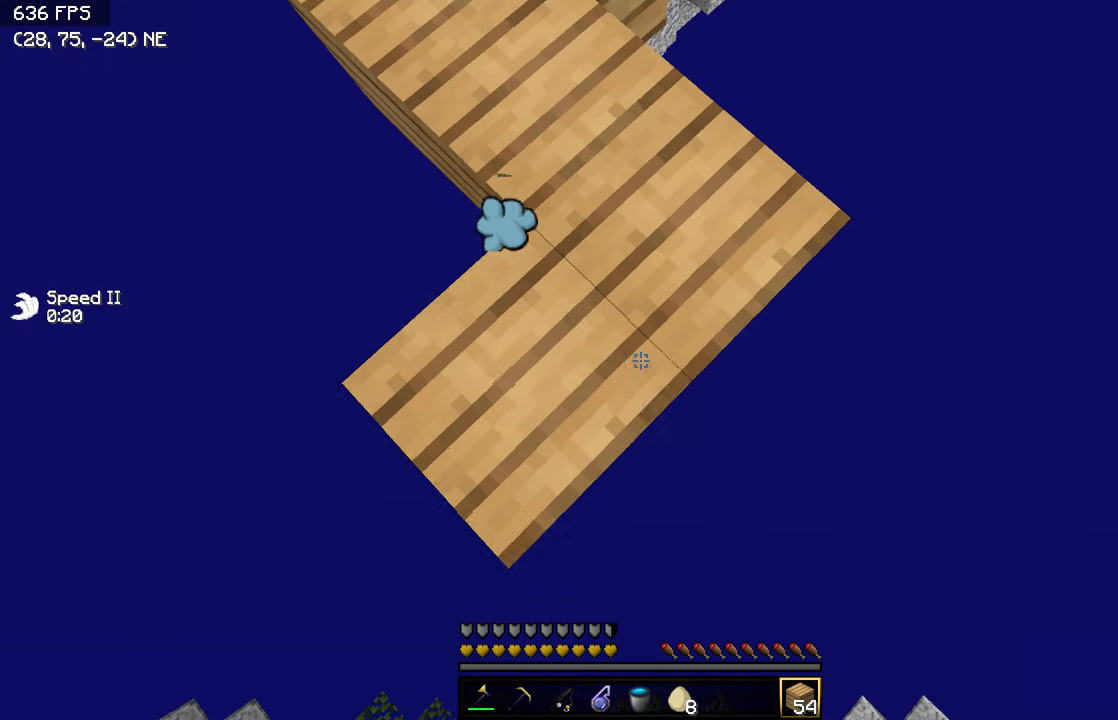
{"keys": ["a", "s"], "events": [[50, "d", "down"], [250, "a", "up"], [300, "a", "down"], [400, "a", "up"], [450, "a", "down"], [450, "d", "up"]]}
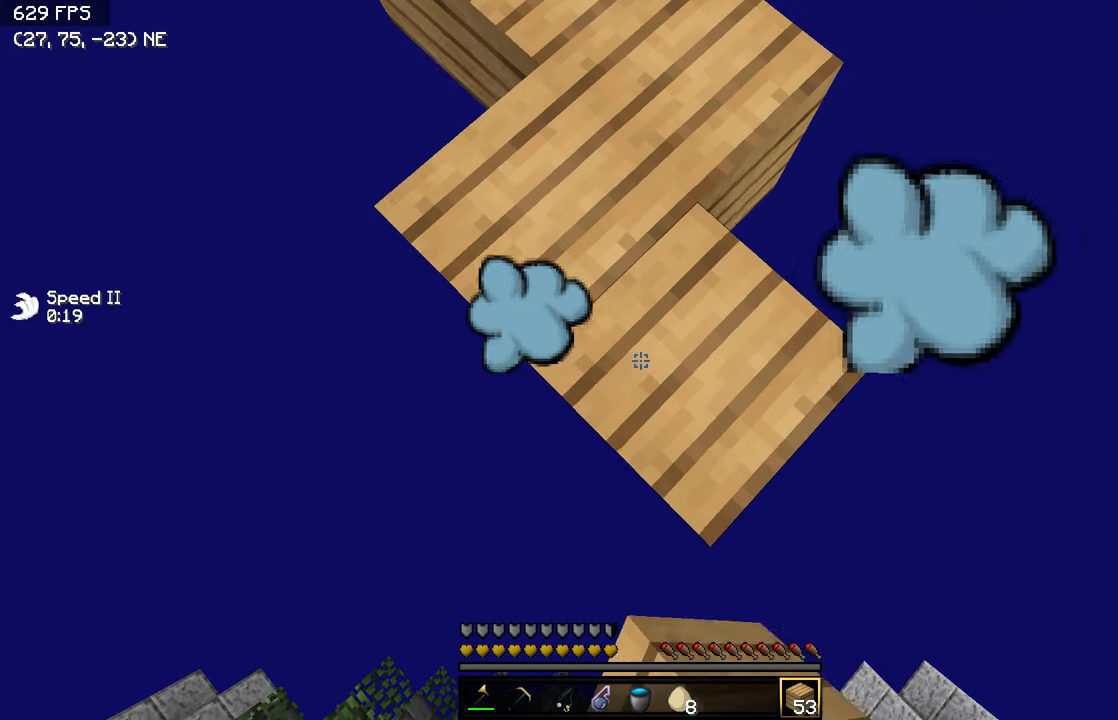
{"keys": ["a", "d", "s"], "events": [[100, "d", "down"], [150, "a", "up"], [350, "a", "down"], [400, "d", "up"], [500, "d", "down"]]}
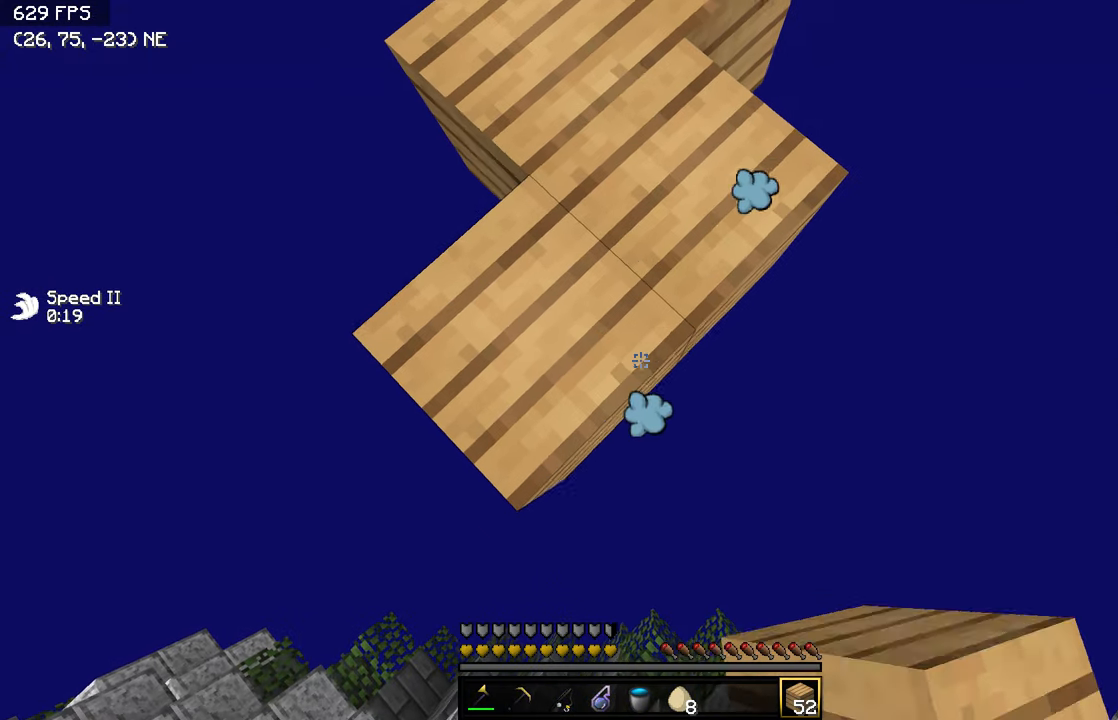
{"keys": ["d", "s"], "events": [[50, "a", "up"], [150, "a", "down"], [150, "d", "up"], [350, "d", "down"], [450, "a", "up"]]}
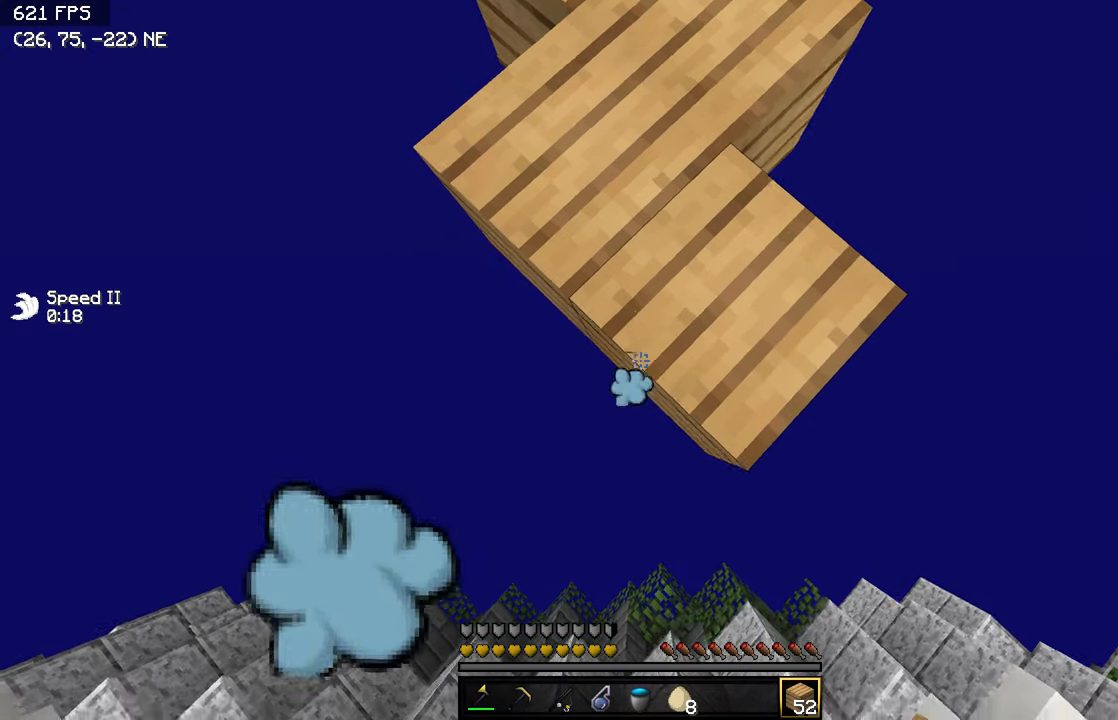
{"keys": [], "events": [[200, "a", "down"], [200, "d", "up"], [400, "a", "up"], [450, "s", "up"]]}
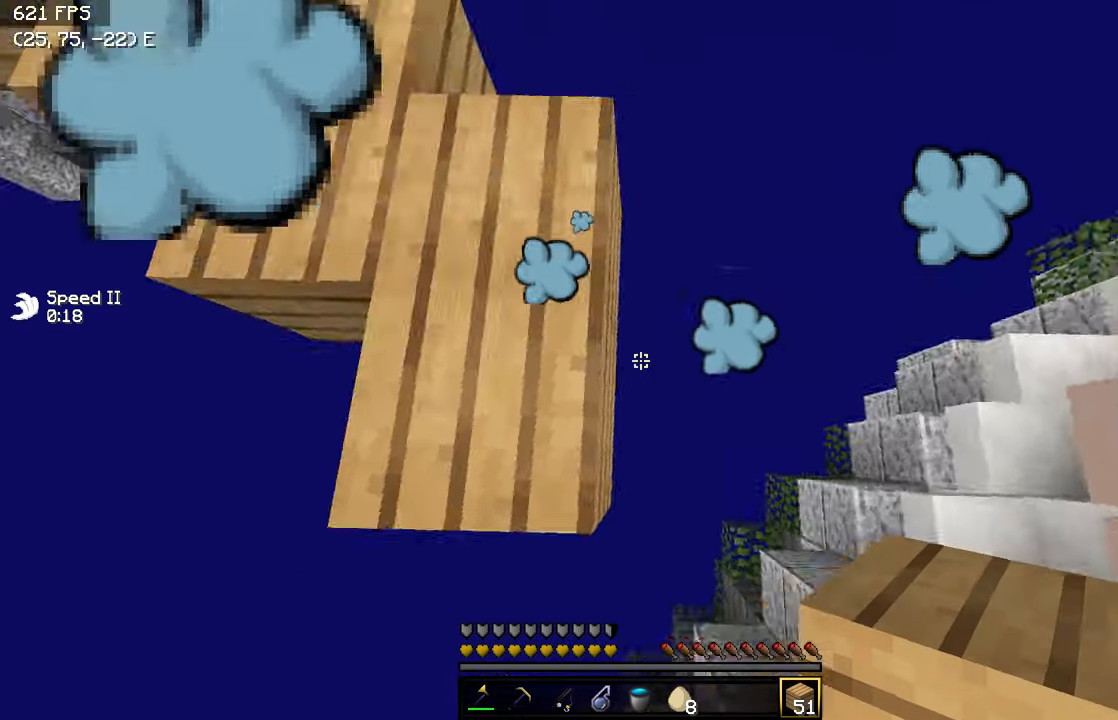
{"keys": ["s"], "events": [[50, "a", "down"], [350, "s", "down"], [383, "a", "up"]]}
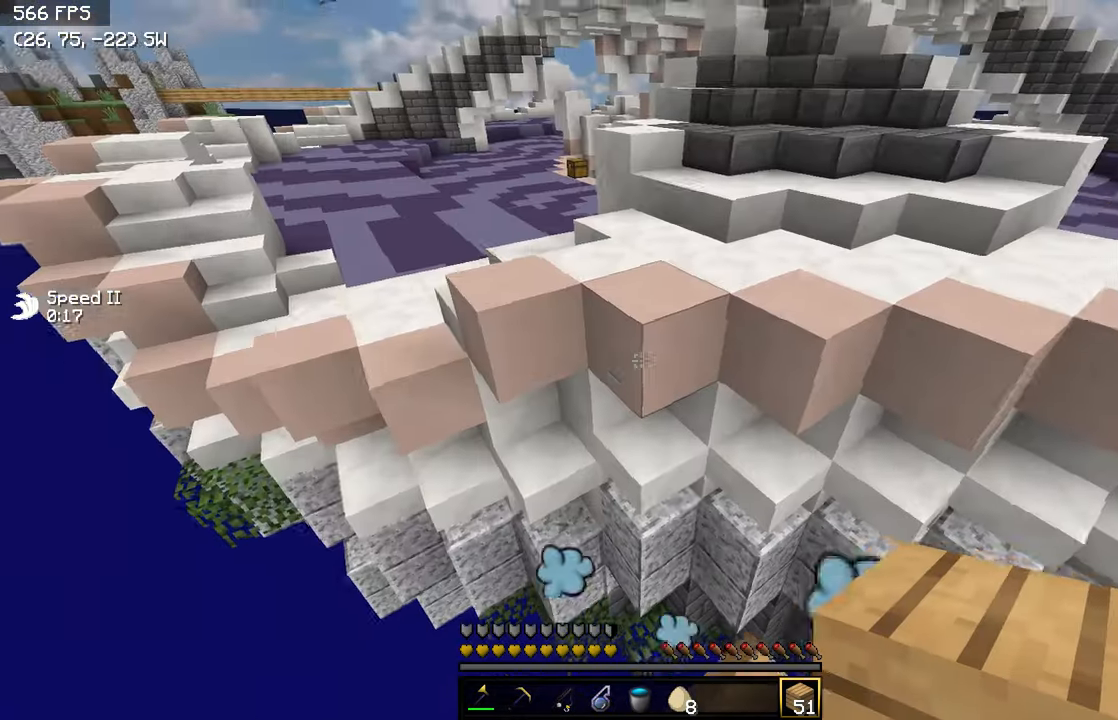
{"keys": ["w"], "events": [[100, "s", "up"], [250, "w", "down"]]}
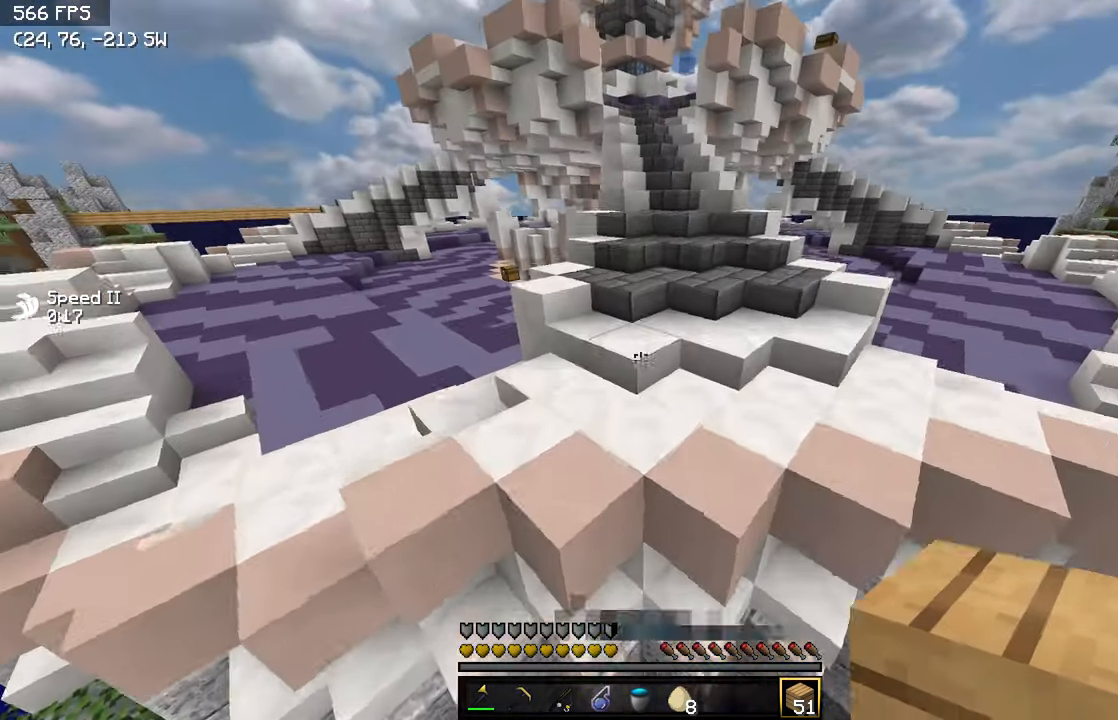
{"keys": ["a", "w"], "events": [[100, "a", "down"]]}
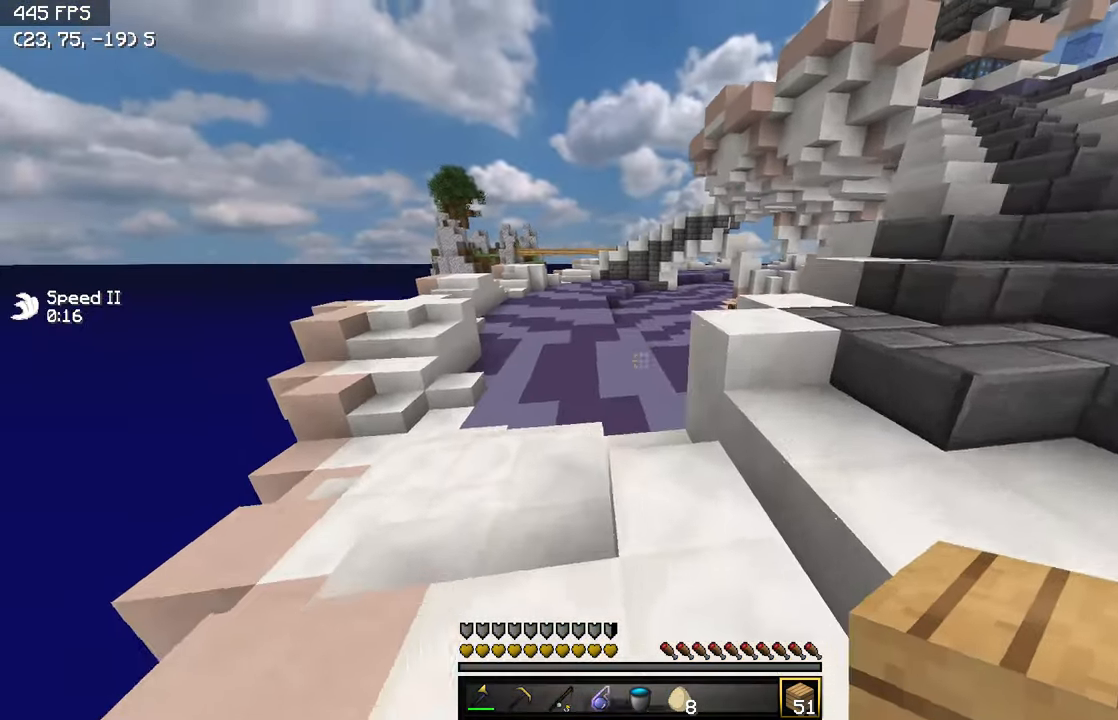
{"keys": ["w"], "events": [[50, "a", "up"]]}
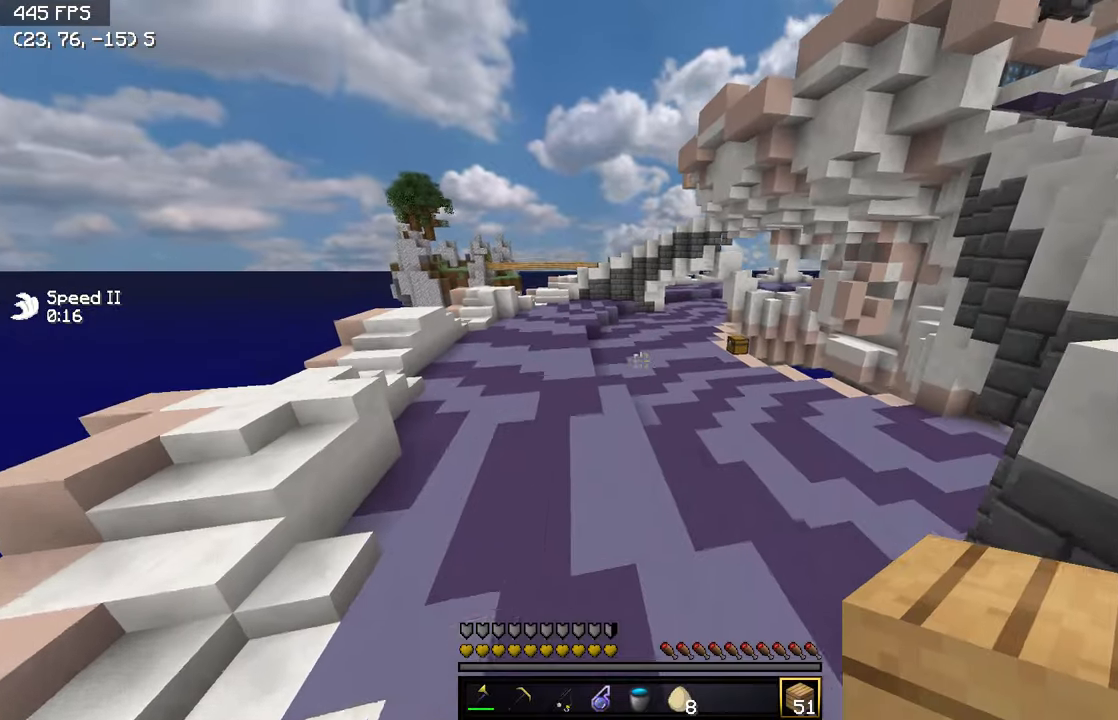
{"keys": ["w"], "events": []}
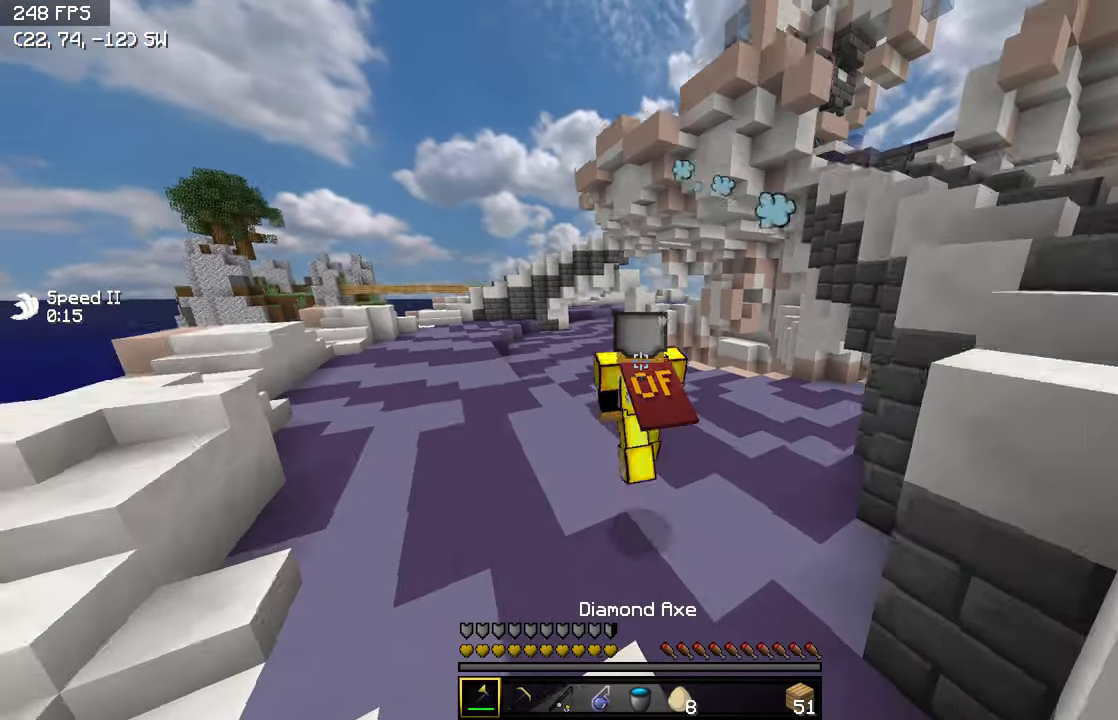
{"keys": ["w"], "events": []}
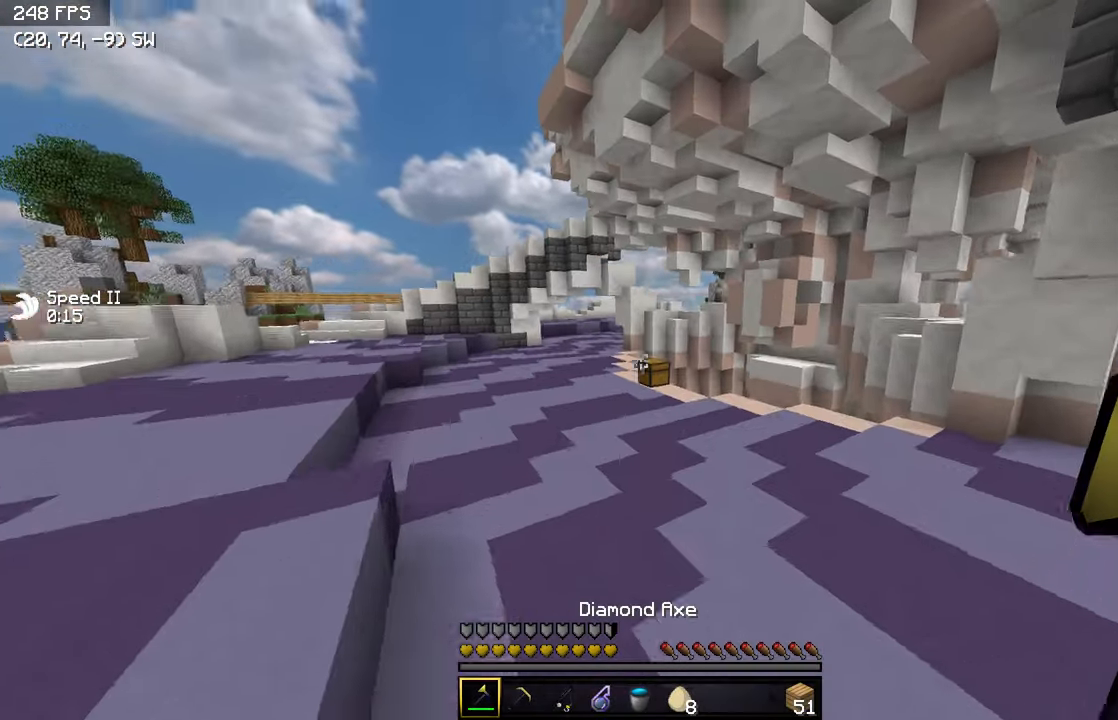
{"keys": ["w"], "events": []}
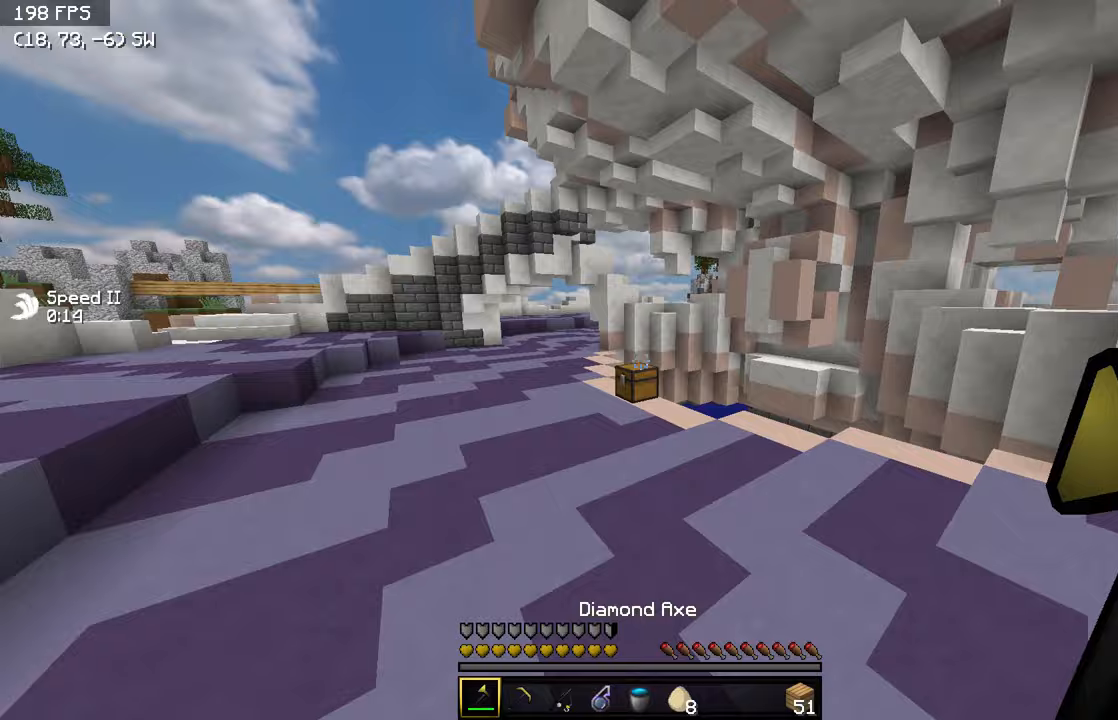
{"keys": ["d", "w"], "events": [[350, "d", "down"]]}
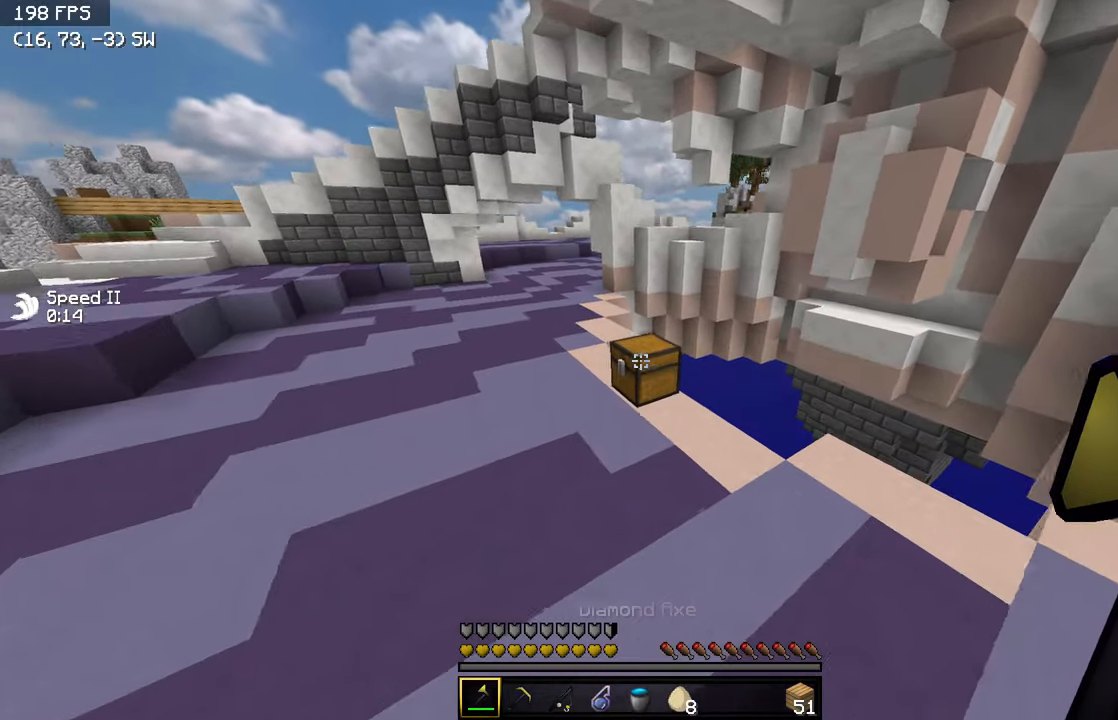
{"keys": [], "events": [[200, "d", "up"], [300, "w", "up"]]}
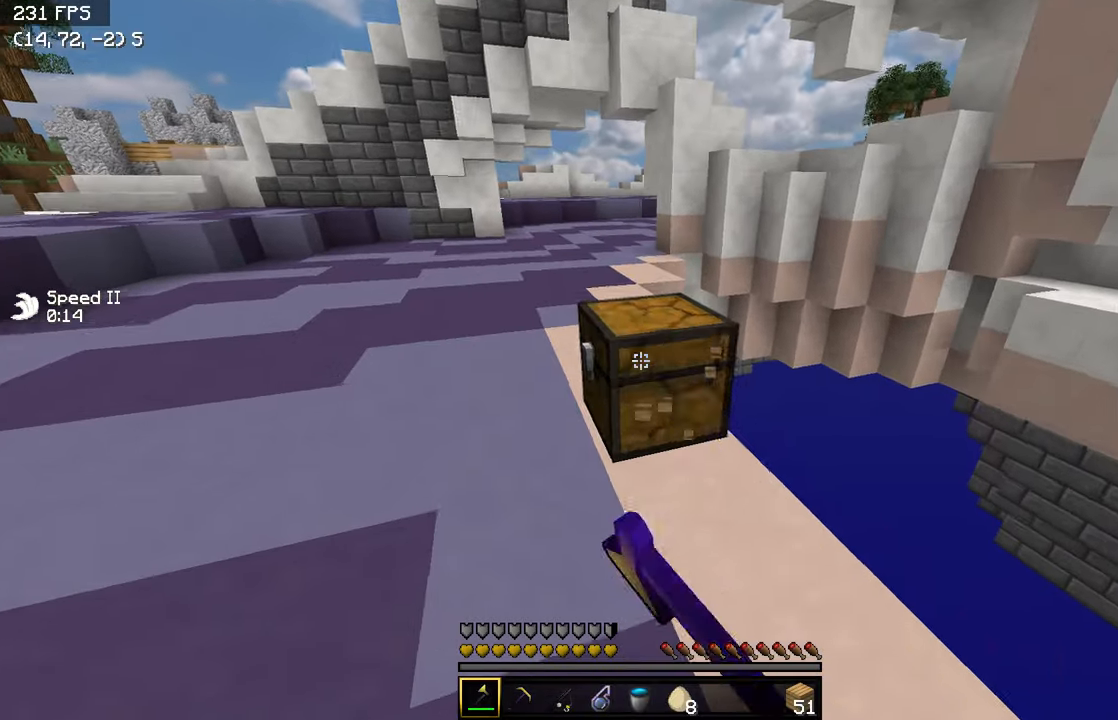
{"keys": ["a", "w"], "events": [[17, "w", "down"], [450, "a", "down"]]}